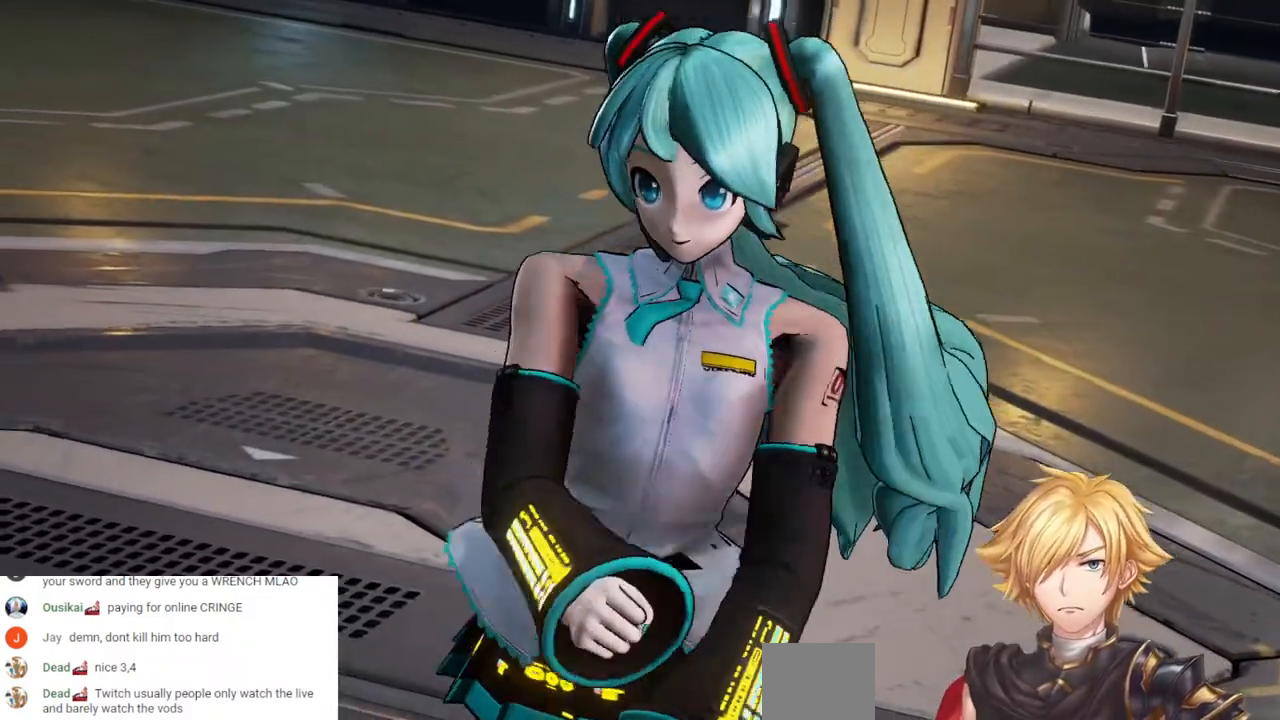
Gameplay with a controller (PlayStation layout); each line is a JSON object with the inputs held at the frame after it (dt_ms = milliseconds from this image to that frame). "events" lists button and stick changes between this image and that frame as [ms after this image, input, new state], when the widget could be followed in between.
{"dt_ms": 500, "buttons": [], "left_stick": "center", "right_stick": "center", "events": [[33, "START", "down"], [167, "START", "up"], [333, "START", "down"], [467, "START", "up"]]}
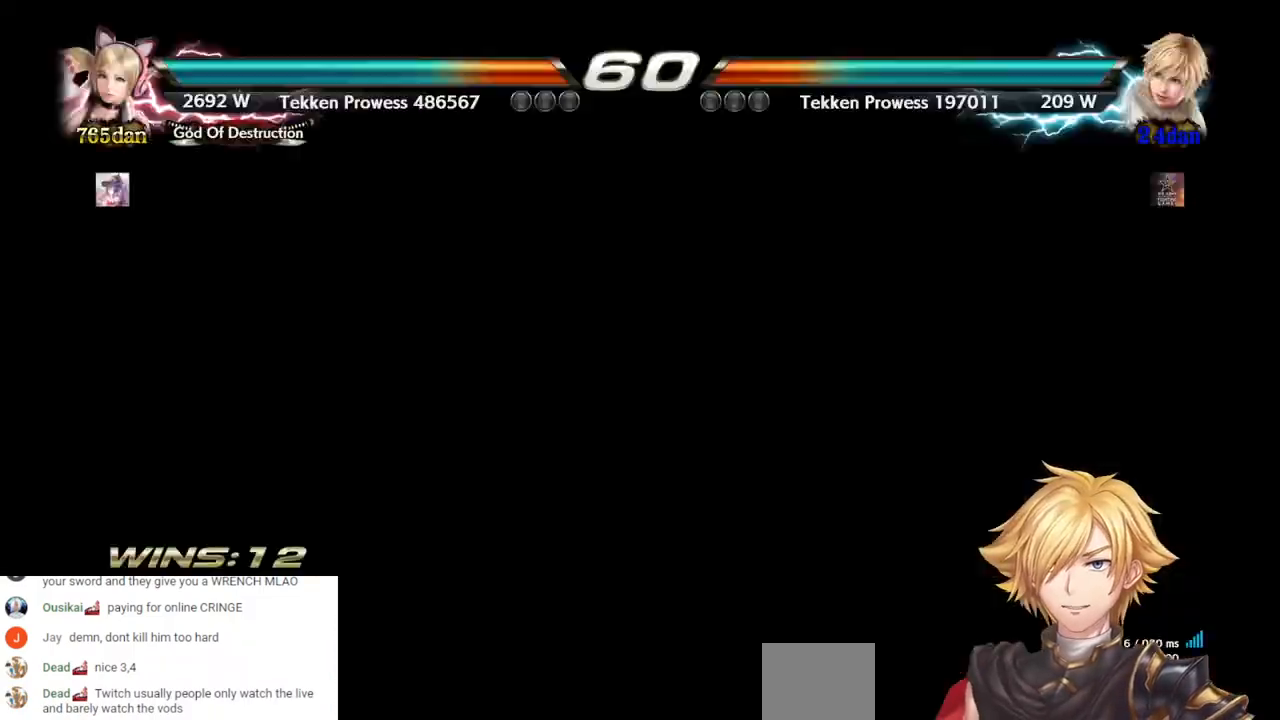
{"dt_ms": 1000, "buttons": ["DPAD_LEFT"], "left_stick": "center", "right_stick": "center", "events": [[200, "START", "down"], [283, "START", "up"], [783, "DPAD_LEFT", "down"]]}
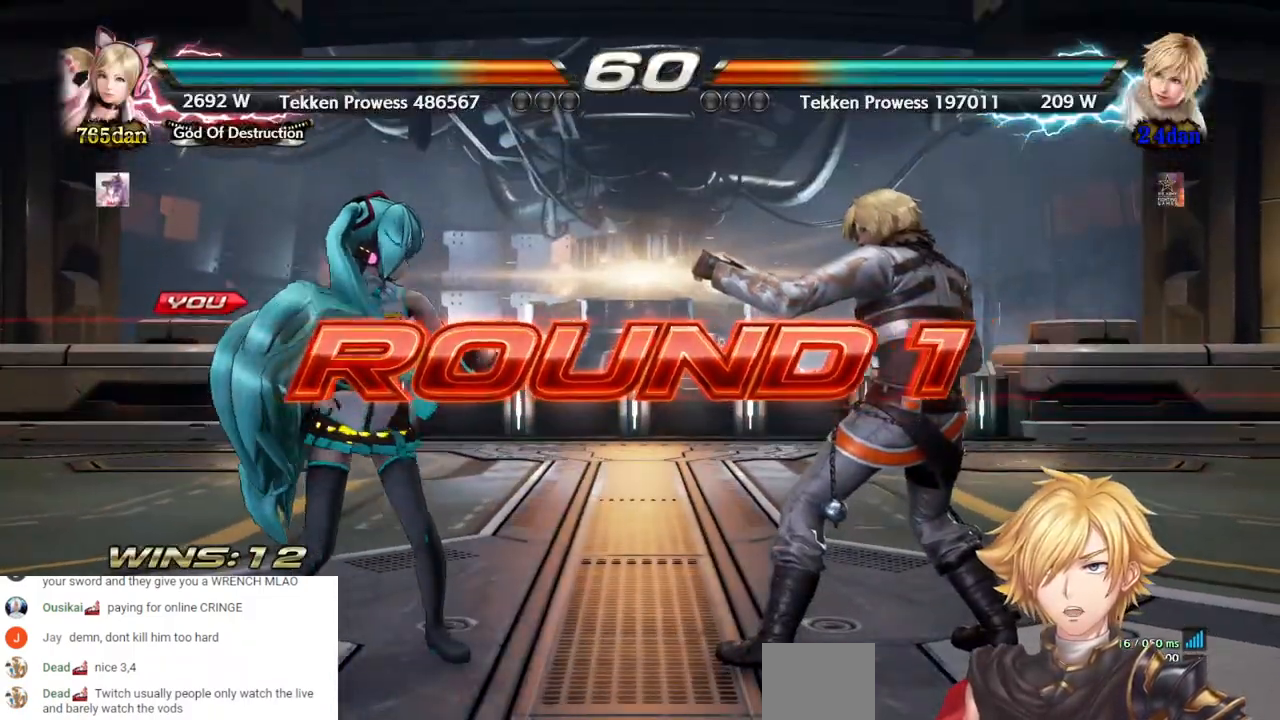
{"dt_ms": 500, "buttons": ["DPAD_LEFT"], "left_stick": "center", "right_stick": "center", "events": []}
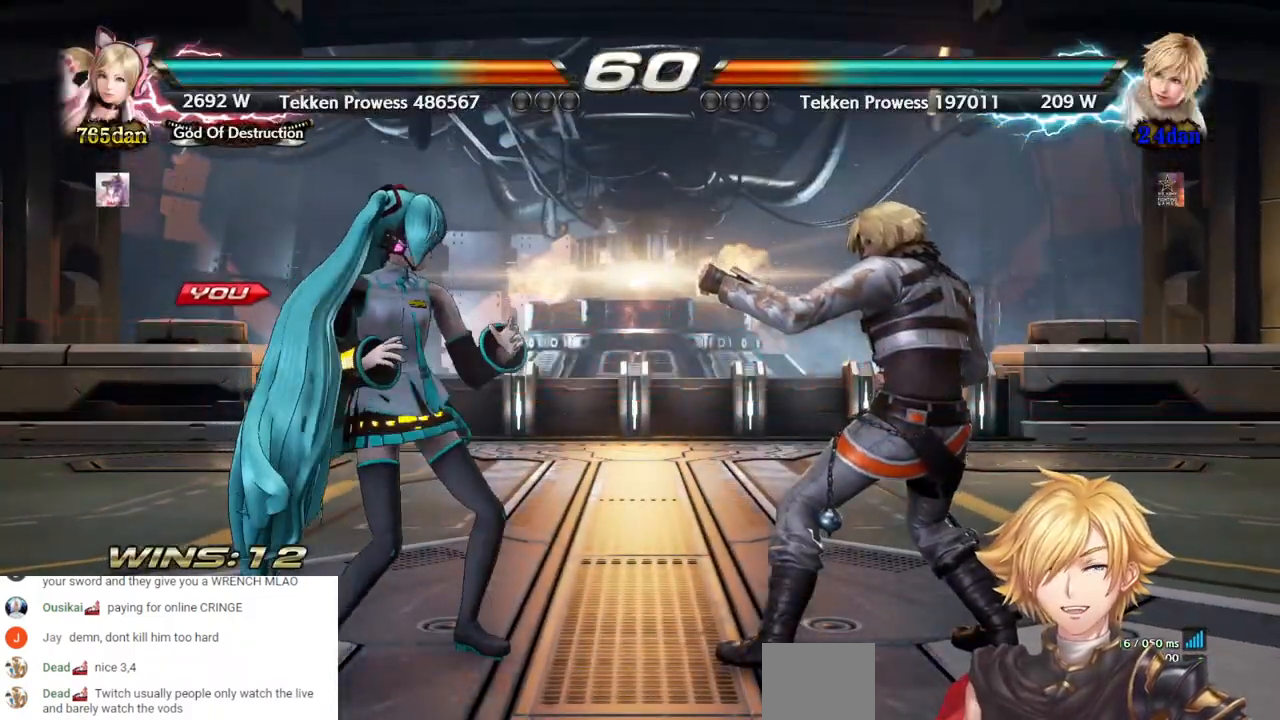
{"dt_ms": 500, "buttons": ["DPAD_LEFT"], "left_stick": "center", "right_stick": "center", "events": []}
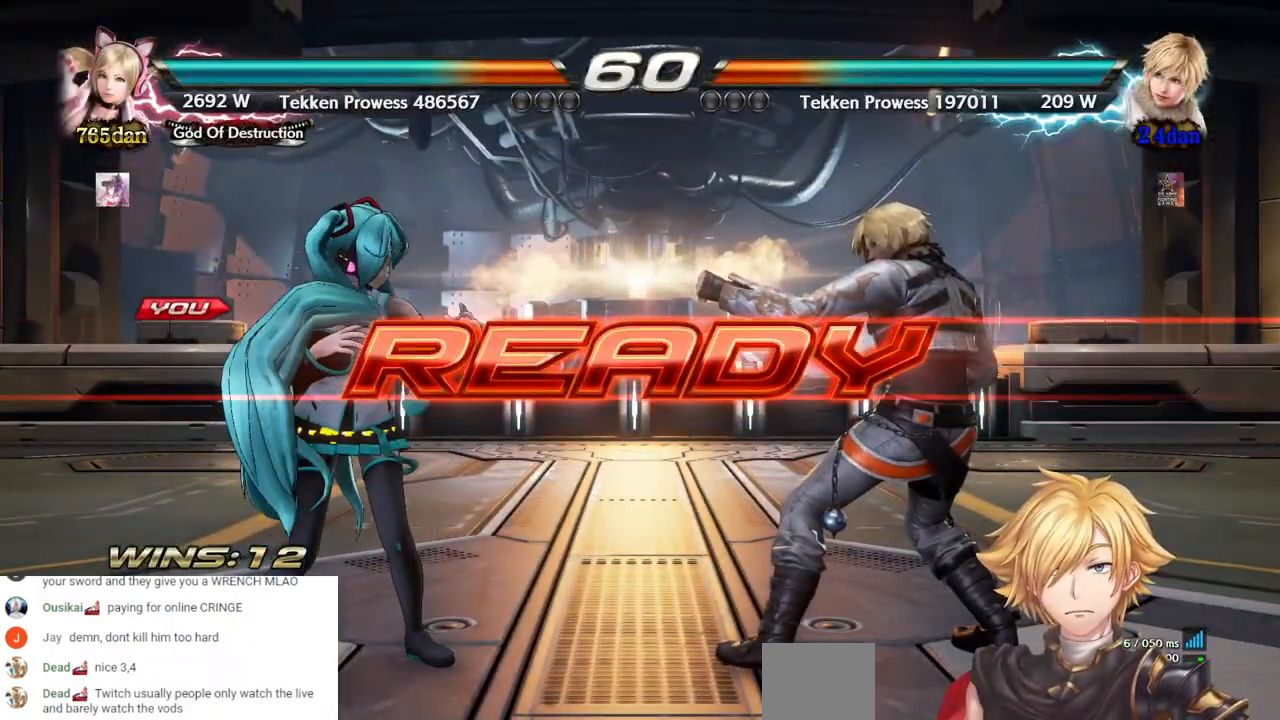
{"dt_ms": 500, "buttons": ["DPAD_LEFT"], "left_stick": "center", "right_stick": "center", "events": []}
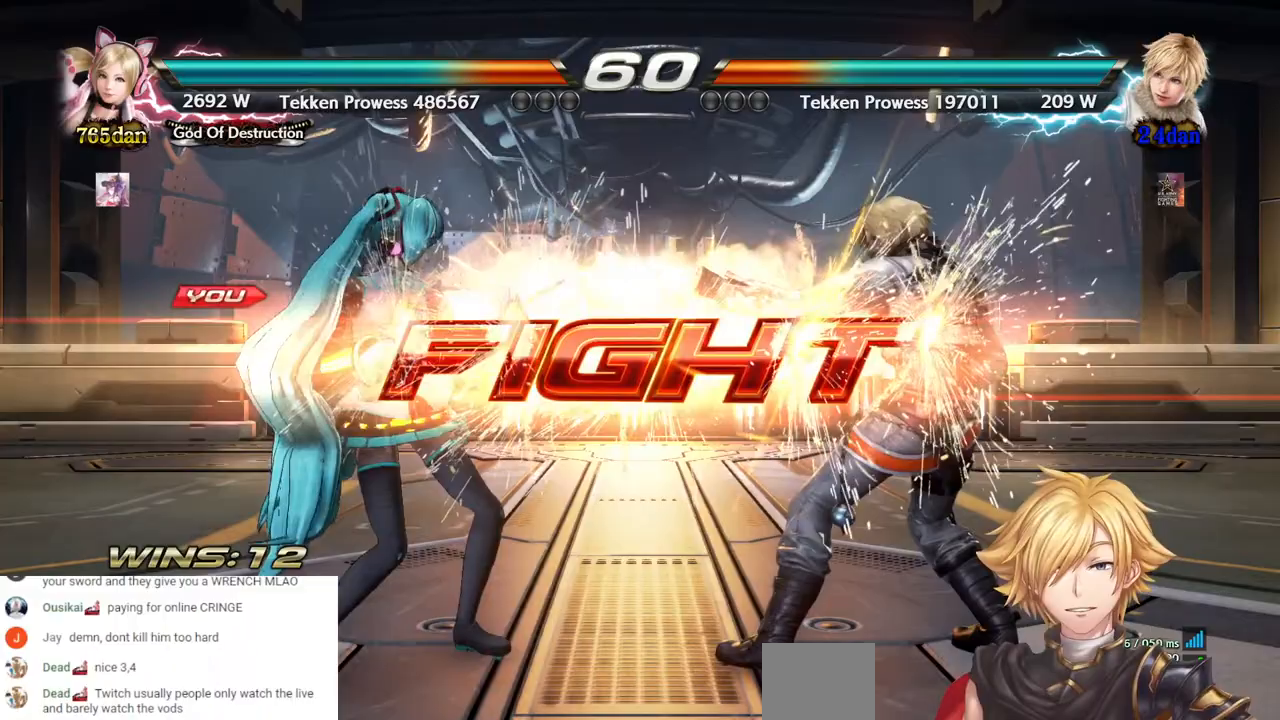
{"dt_ms": 500, "buttons": [], "left_stick": "center", "right_stick": "center", "events": [[33, "DPAD_LEFT", "up"], [267, "DPAD_LEFT", "down"], [350, "DPAD_LEFT", "up"], [417, "DPAD_LEFT", "down"], [500, "DPAD_LEFT", "up"]]}
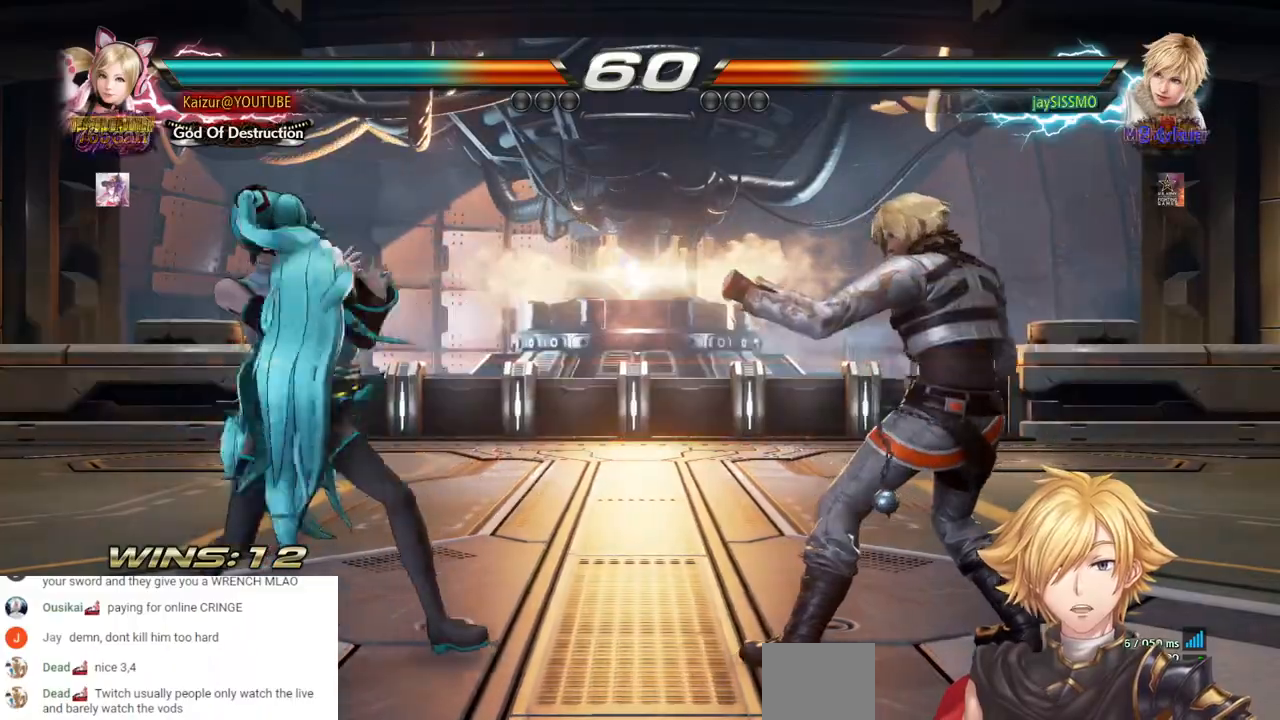
{"dt_ms": 500, "buttons": ["DPAD_RIGHT"], "left_stick": "center", "right_stick": "center", "events": [[67, "DPAD_DOWN", "down"], [117, "DPAD_DOWN", "up"], [250, "DPAD_RIGHT", "down"], [300, "DPAD_RIGHT", "up"], [367, "DPAD_RIGHT", "down"]]}
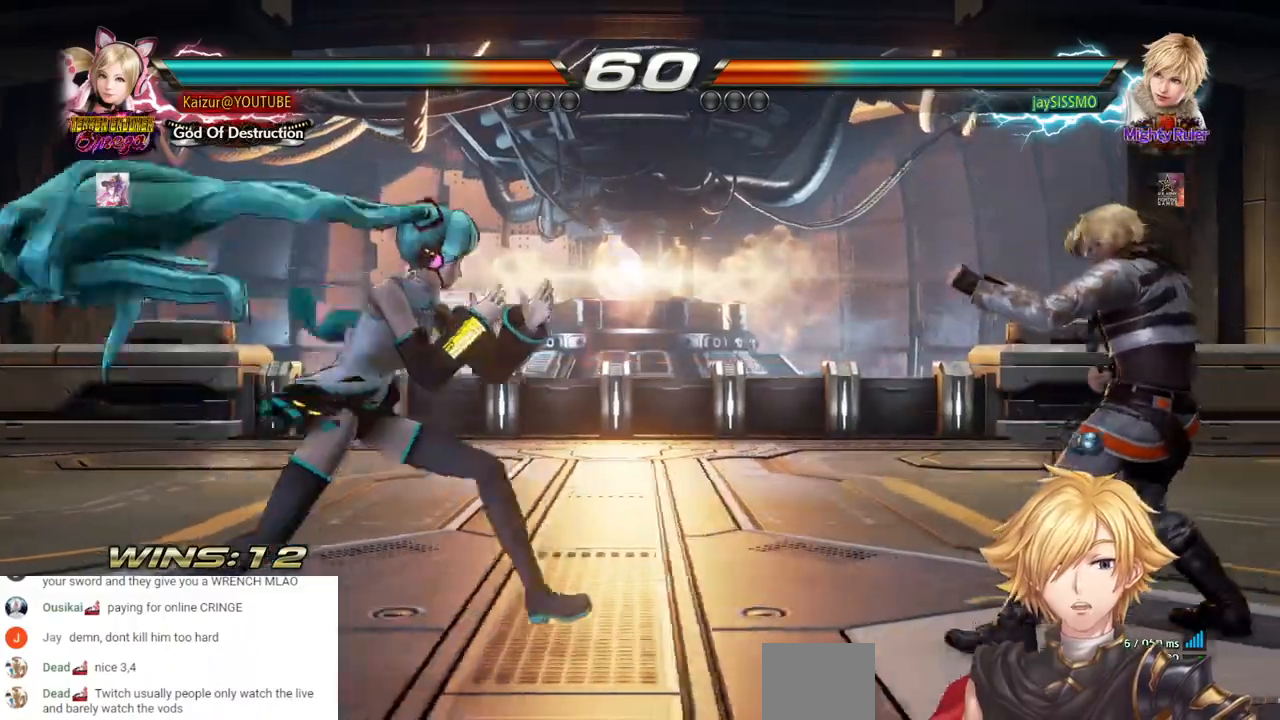
{"dt_ms": 500, "buttons": ["DPAD_LEFT"], "left_stick": "center", "right_stick": "center", "events": [[283, "DPAD_RIGHT", "up"], [333, "DPAD_LEFT", "down"]]}
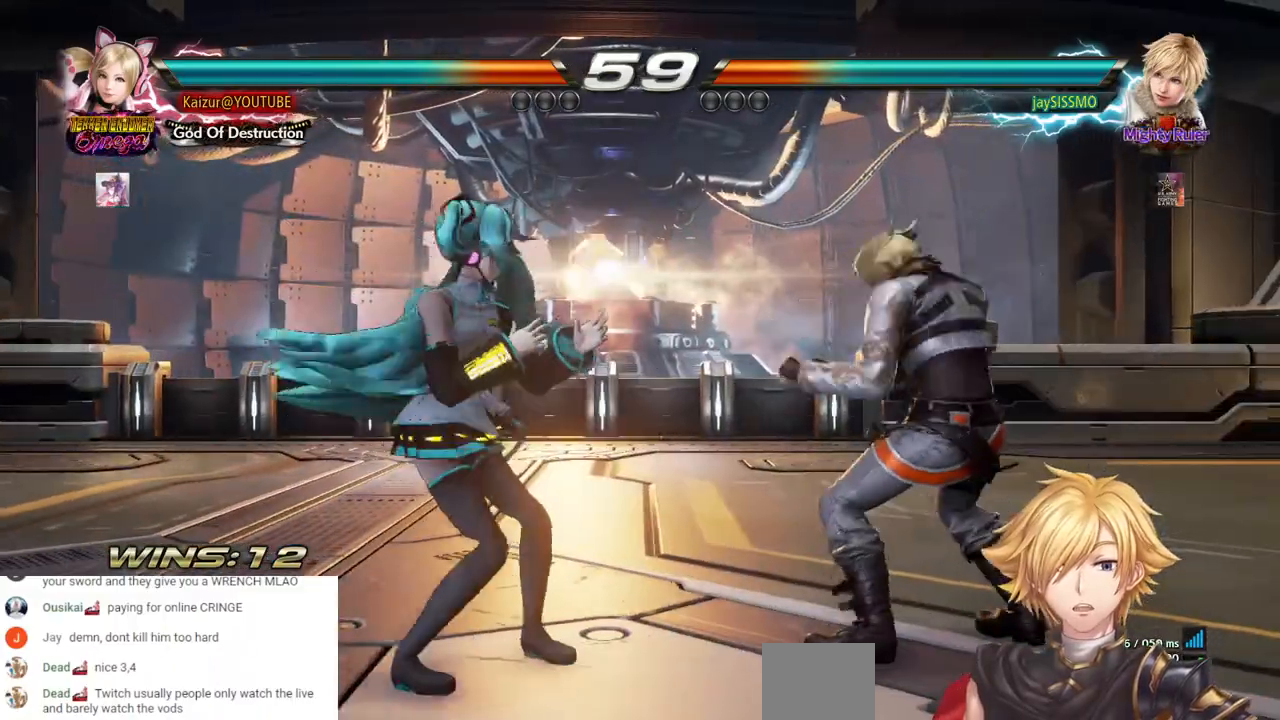
{"dt_ms": 500, "buttons": ["CIRCLE", "DPAD_LEFT"], "left_stick": "center", "right_stick": "center", "events": [[17, "CIRCLE", "down"]]}
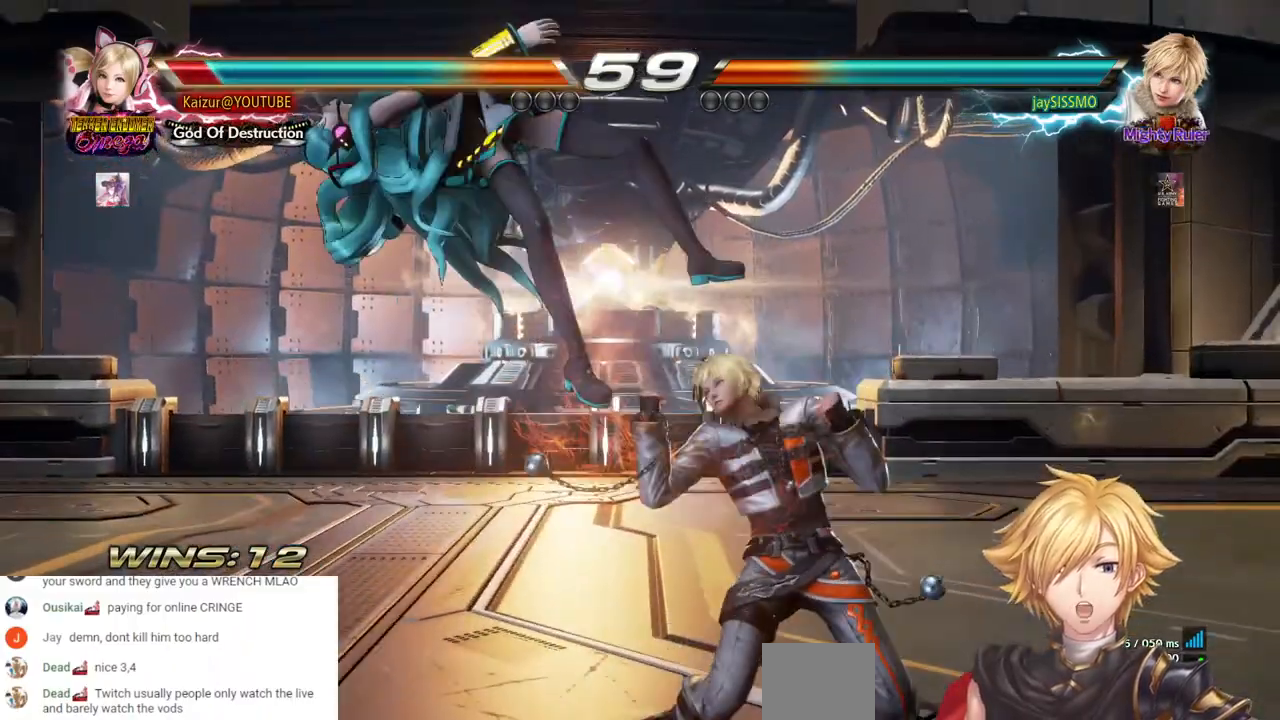
{"dt_ms": 500, "buttons": ["DPAD_LEFT"], "left_stick": "center", "right_stick": "center", "events": [[17, "CIRCLE", "up"], [67, "DPAD_LEFT", "up"], [167, "DPAD_LEFT", "down"], [250, "DPAD_LEFT", "up"], [317, "DPAD_LEFT", "down"], [317, "SQUARE", "down"], [417, "DPAD_LEFT", "up"], [450, "SQUARE", "up"], [483, "DPAD_LEFT", "down"]]}
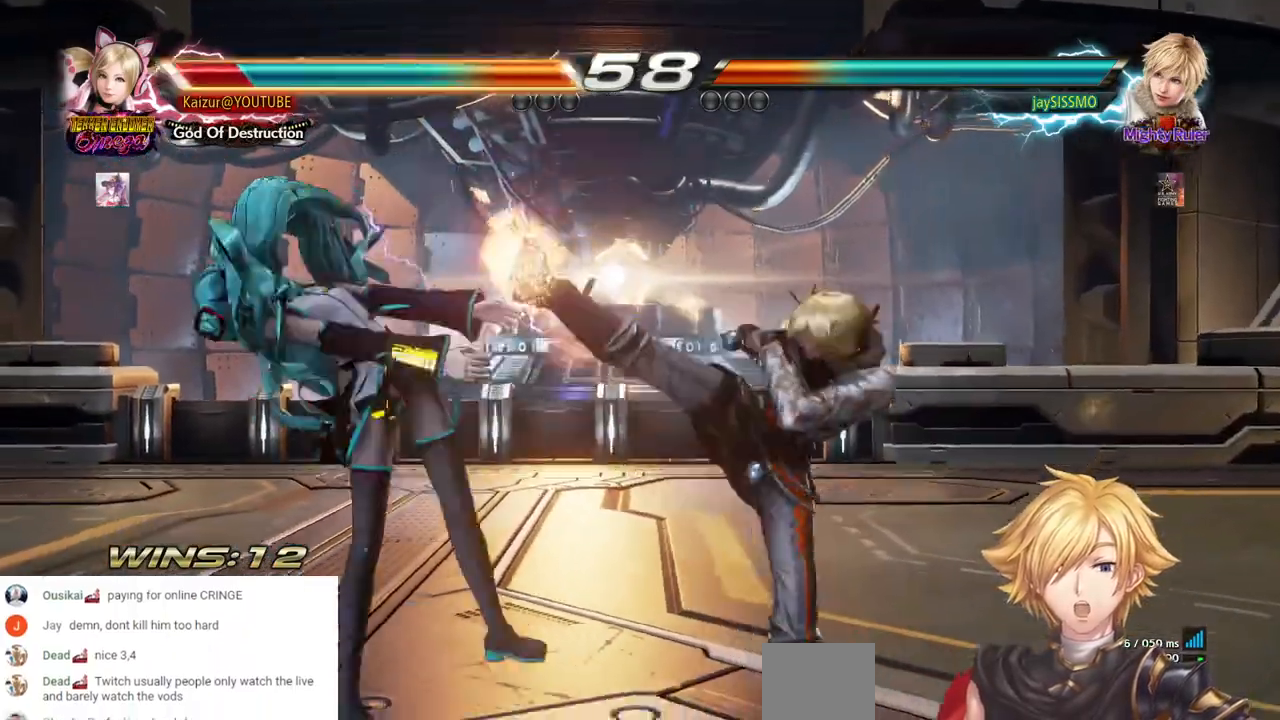
{"dt_ms": 500, "buttons": ["SQUARE"], "left_stick": "center", "right_stick": "center", "events": [[83, "DPAD_LEFT", "up"], [83, "SQUARE", "down"], [200, "DPAD_LEFT", "down"], [233, "SQUARE", "up"], [317, "DPAD_LEFT", "up"], [383, "DPAD_LEFT", "down"], [417, "SQUARE", "down"], [483, "DPAD_LEFT", "up"]]}
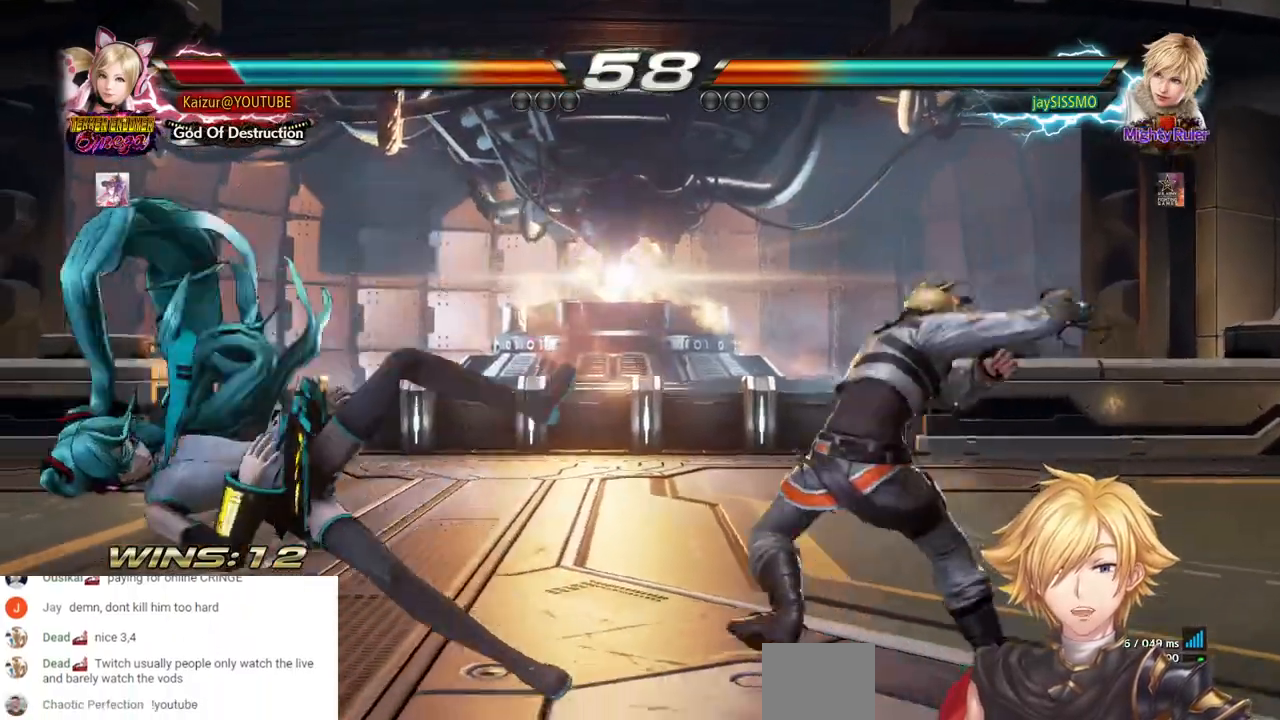
{"dt_ms": 1000, "buttons": [], "left_stick": "center", "right_stick": "center", "events": [[33, "DPAD_LEFT", "down"], [67, "SQUARE", "up"], [633, "SQUARE", "down"], [783, "DPAD_LEFT", "up"], [833, "SQUARE", "up"]]}
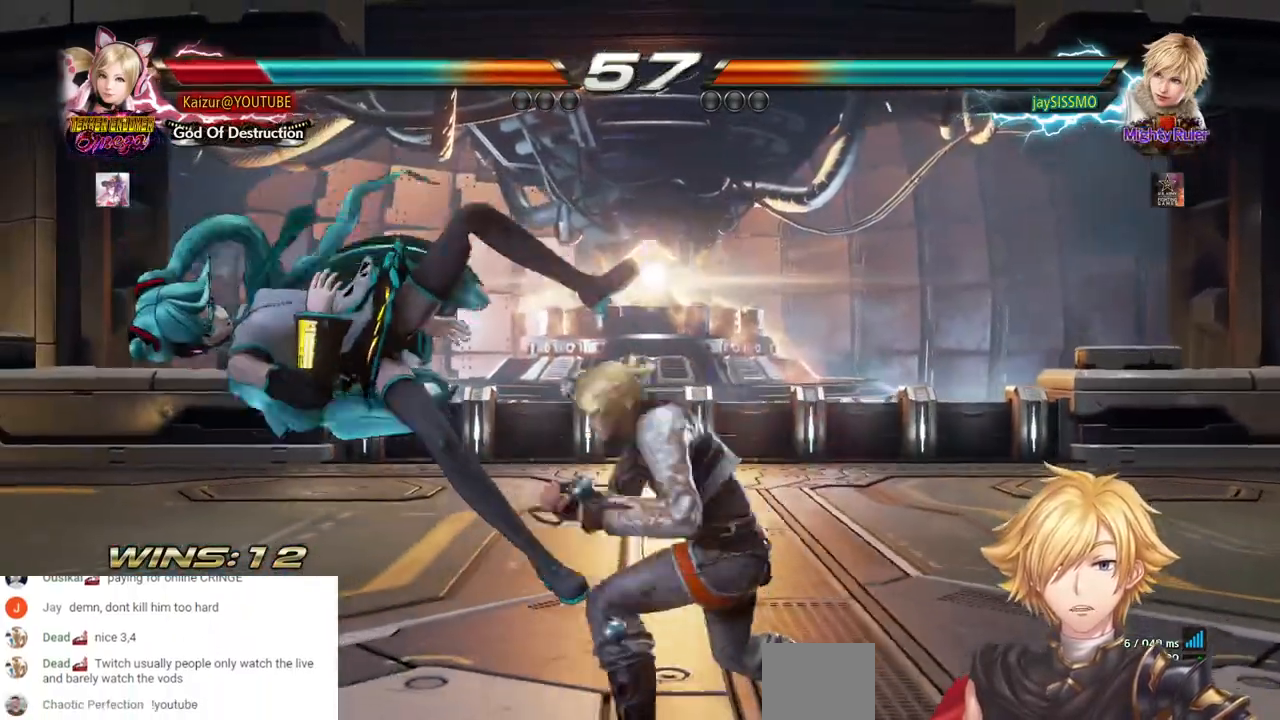
{"dt_ms": 500, "buttons": ["DPAD_LEFT"], "left_stick": "center", "right_stick": "center", "events": [[117, "DPAD_LEFT", "down"], [233, "DPAD_LEFT", "up"], [300, "DPAD_LEFT", "down"]]}
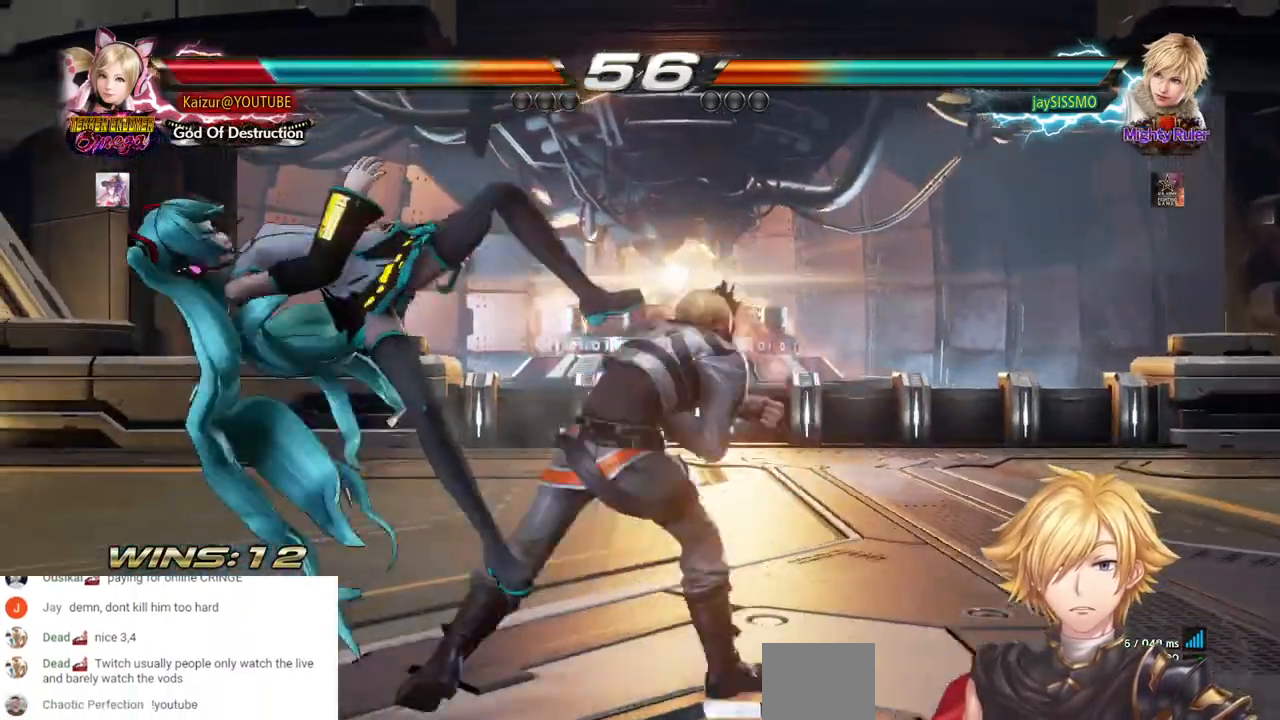
{"dt_ms": 500, "buttons": [], "left_stick": "center", "right_stick": "center", "events": [[383, "DPAD_LEFT", "up"]]}
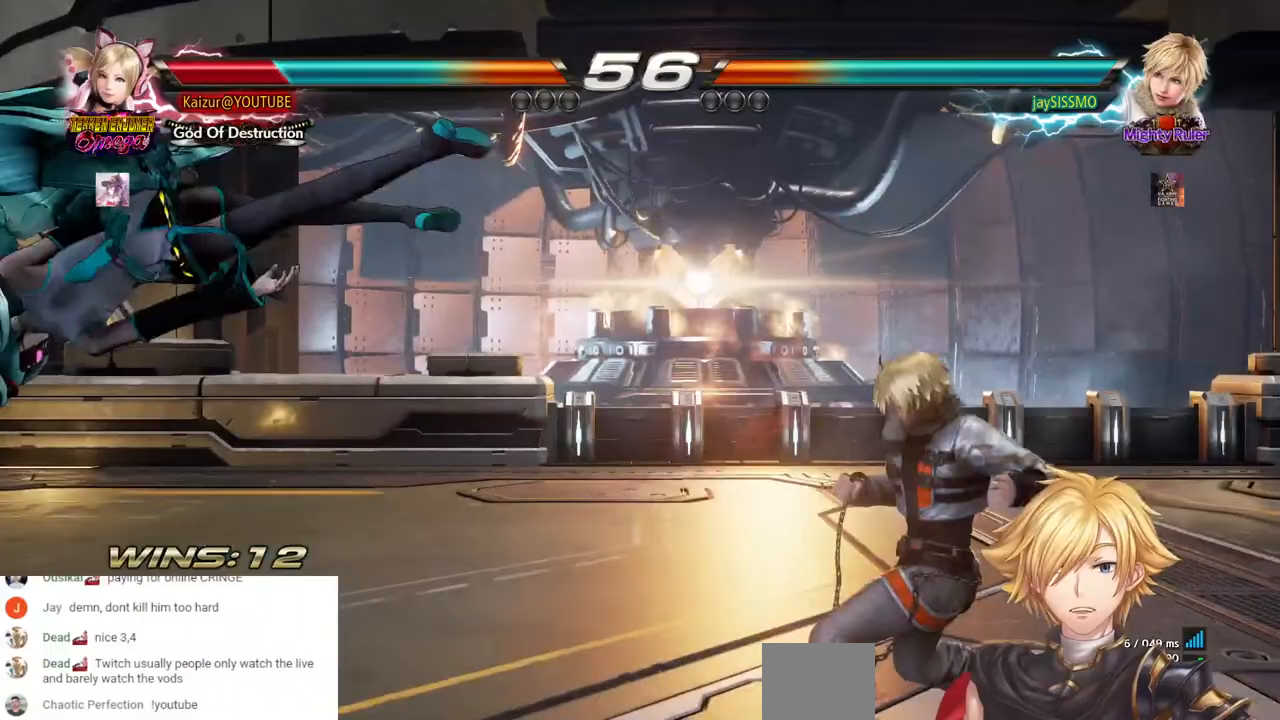
{"dt_ms": 500, "buttons": ["SQUARE", "DPAD_LEFT"], "left_stick": "center", "right_stick": "center", "events": [[83, "DPAD_LEFT", "down"], [167, "DPAD_LEFT", "up"], [217, "DPAD_LEFT", "down"], [317, "DPAD_LEFT", "up"], [383, "DPAD_LEFT", "down"], [450, "DPAD_LEFT", "up"], [500, "DPAD_LEFT", "down"], [500, "SQUARE", "down"]]}
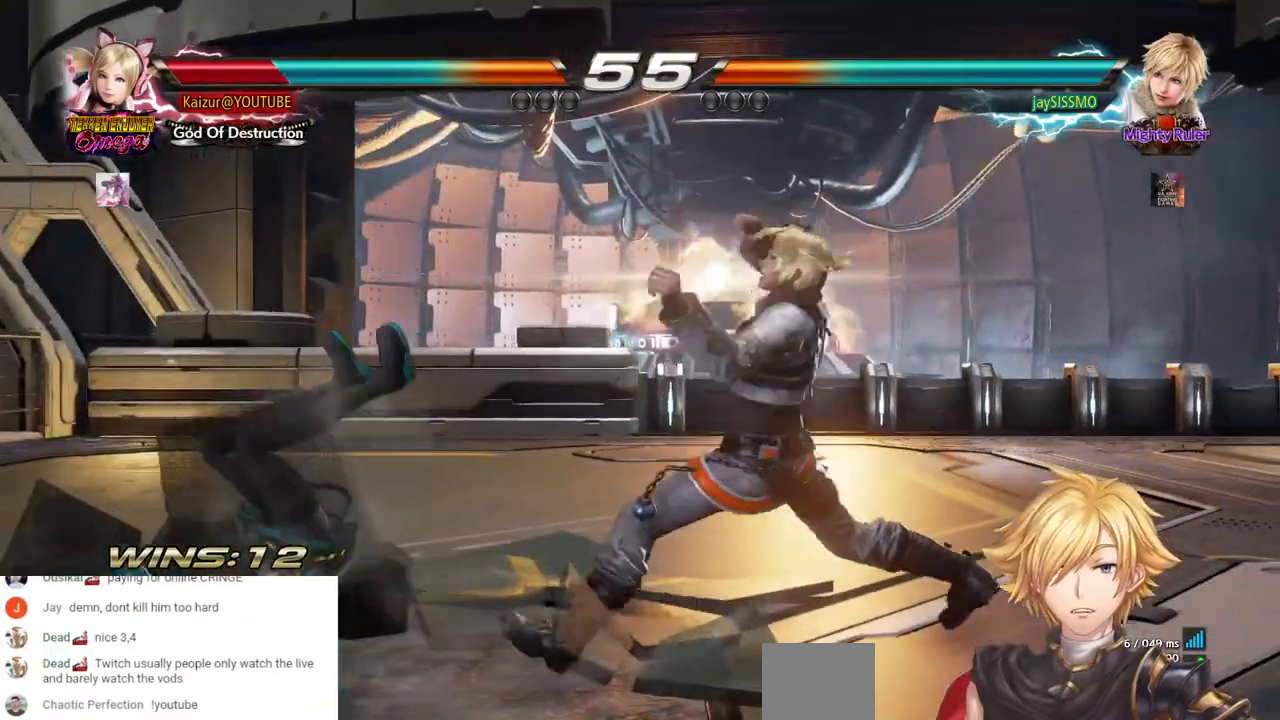
{"dt_ms": 500, "buttons": ["DPAD_LEFT"], "left_stick": "center", "right_stick": "center", "events": [[167, "SQUARE", "up"], [300, "SQUARE", "down"], [400, "SQUARE", "up"]]}
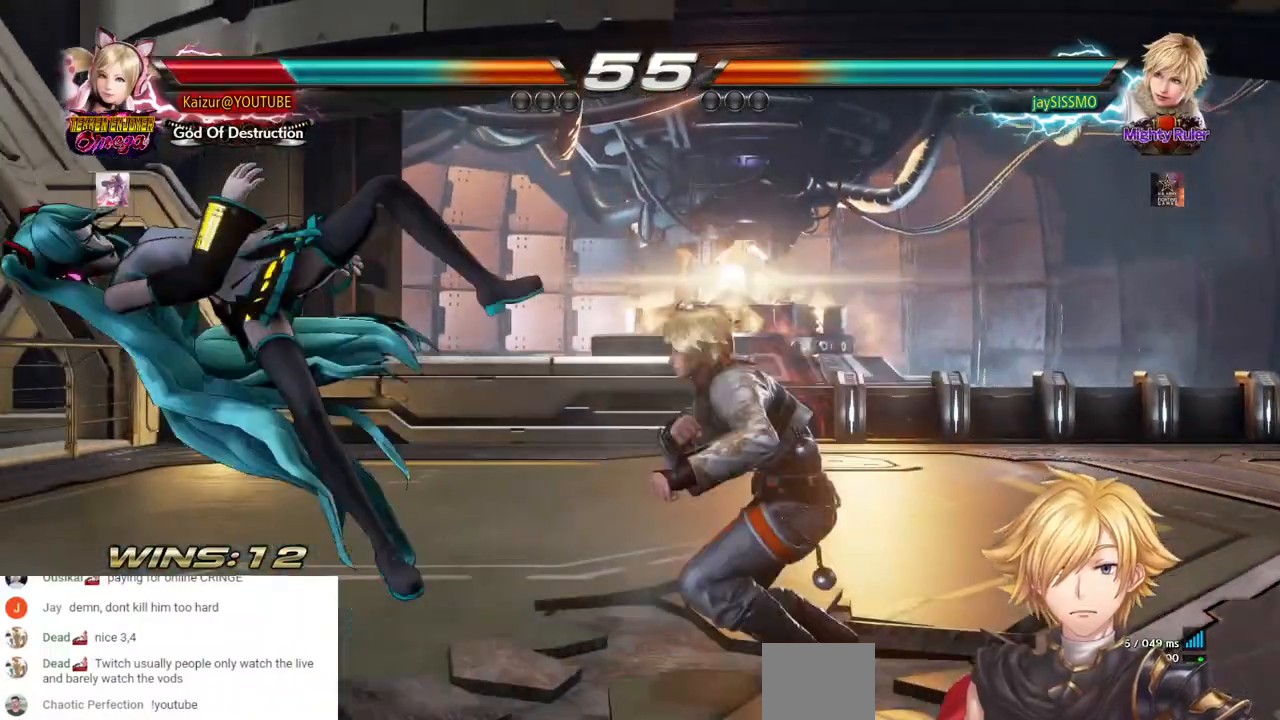
{"dt_ms": 500, "buttons": ["CROSS", "DPAD_LEFT"], "left_stick": "center", "right_stick": "center", "events": [[67, "CROSS", "down"], [167, "CROSS", "up"], [250, "CROSS", "down"], [367, "CROSS", "up"], [433, "CROSS", "down"]]}
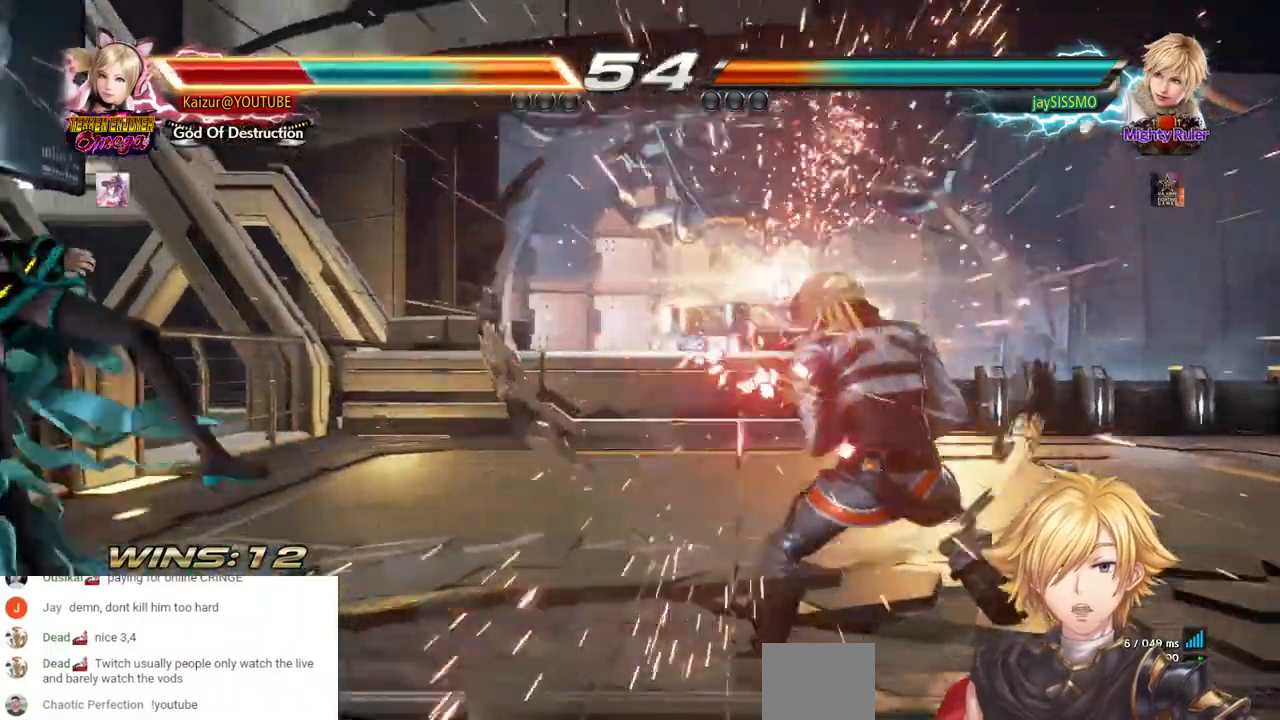
{"dt_ms": 500, "buttons": ["CROSS", "DPAD_LEFT"], "left_stick": "center", "right_stick": "center", "events": [[33, "CROSS", "up"], [133, "CROSS", "down"], [233, "CROSS", "up"], [300, "CROSS", "down"], [400, "CROSS", "up"], [483, "CROSS", "down"]]}
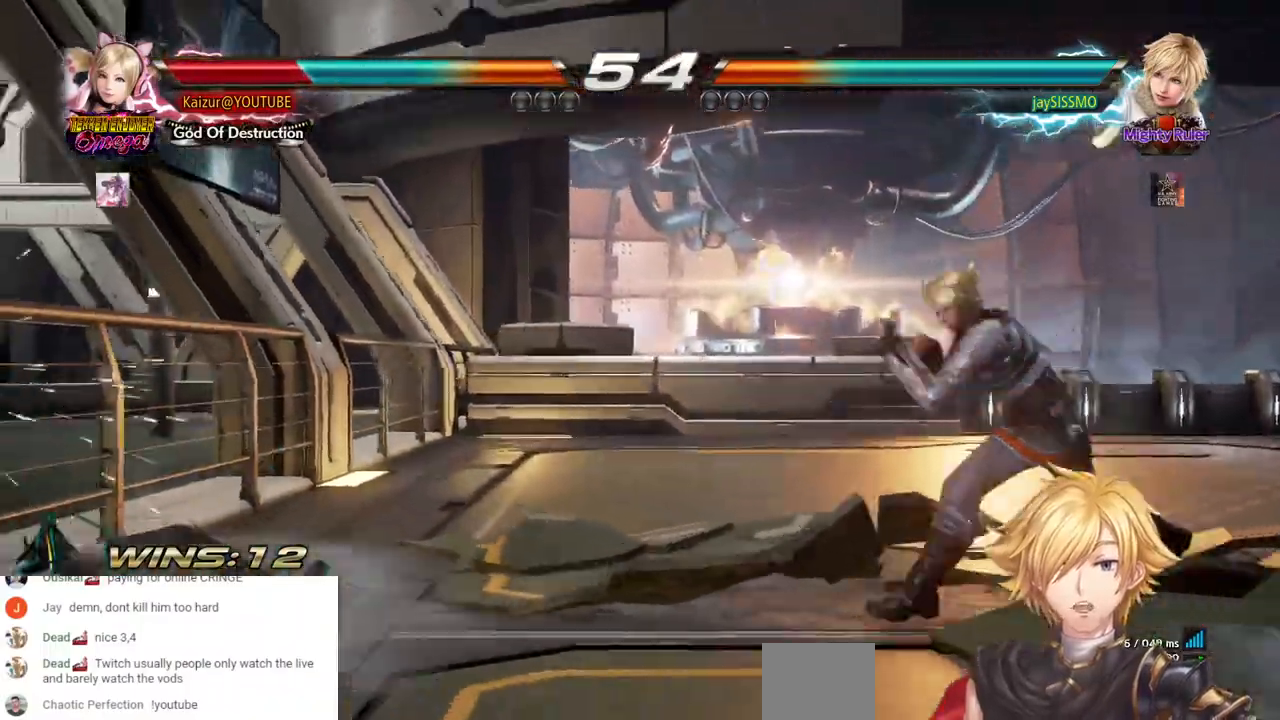
{"dt_ms": 500, "buttons": ["DPAD_LEFT"], "left_stick": "center", "right_stick": "center", "events": [[67, "CROSS", "up"], [133, "CROSS", "down"], [217, "CROSS", "up"], [283, "CROSS", "down"], [400, "CROSS", "up"], [400, "DPAD_LEFT", "up"], [500, "DPAD_LEFT", "down"]]}
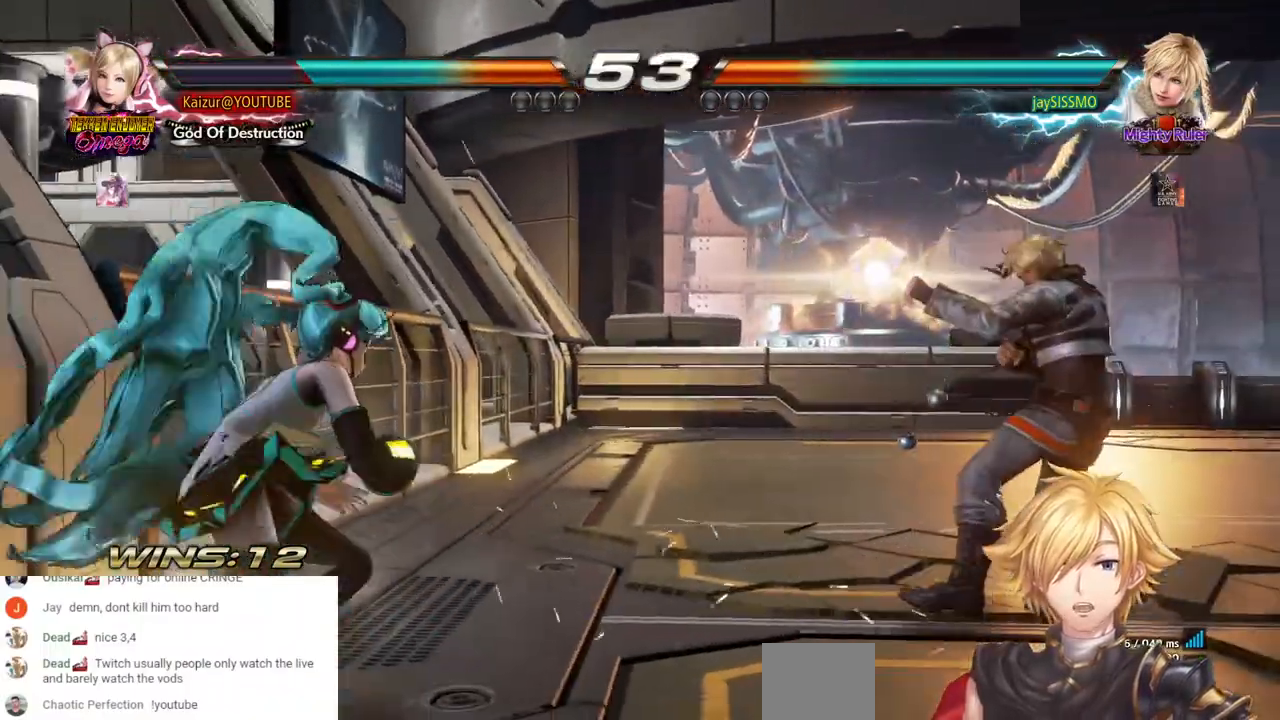
{"dt_ms": 500, "buttons": ["DPAD_DOWN"], "left_stick": "center", "right_stick": "center", "events": [[233, "DPAD_LEFT", "up"], [300, "DPAD_DOWN", "down"], [350, "DPAD_DOWN", "up"], [417, "DPAD_DOWN", "down"]]}
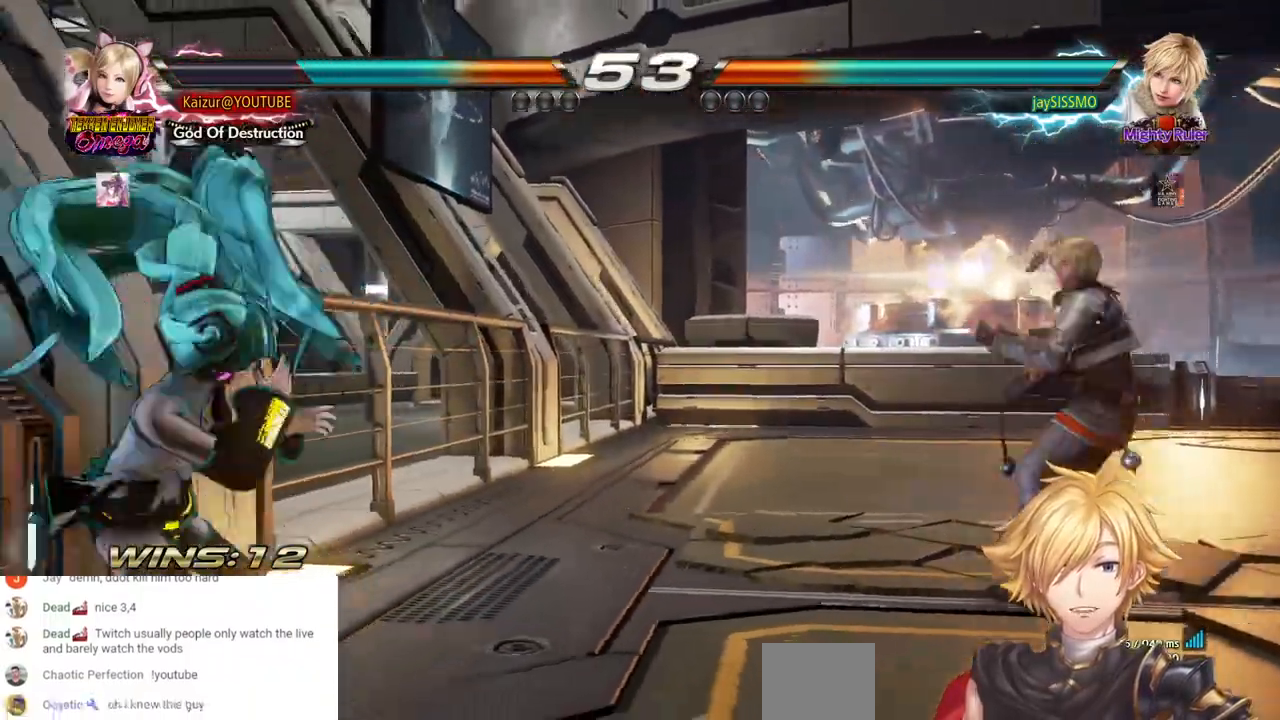
{"dt_ms": 500, "buttons": ["DPAD_DOWN"], "left_stick": "center", "right_stick": "center", "events": [[83, "DPAD_DOWN", "up"], [200, "DPAD_LEFT", "down"], [250, "DPAD_LEFT", "up"], [333, "DPAD_LEFT", "down"], [417, "DPAD_LEFT", "up"], [483, "DPAD_DOWN", "down"]]}
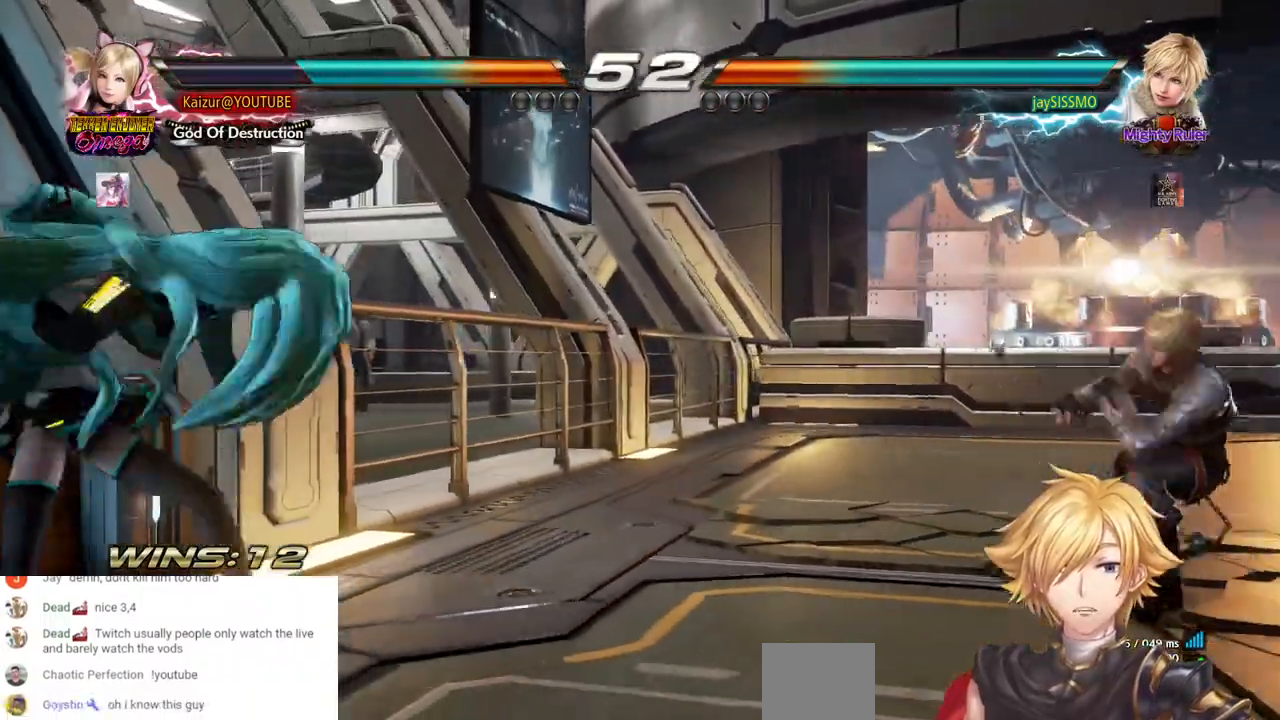
{"dt_ms": 500, "buttons": ["DPAD_LEFT"], "left_stick": "center", "right_stick": "center", "events": [[67, "DPAD_DOWN", "up"], [133, "DPAD_DOWN", "down"], [217, "DPAD_DOWN", "up"], [367, "DPAD_LEFT", "down"], [450, "DPAD_LEFT", "up"], [500, "DPAD_LEFT", "down"]]}
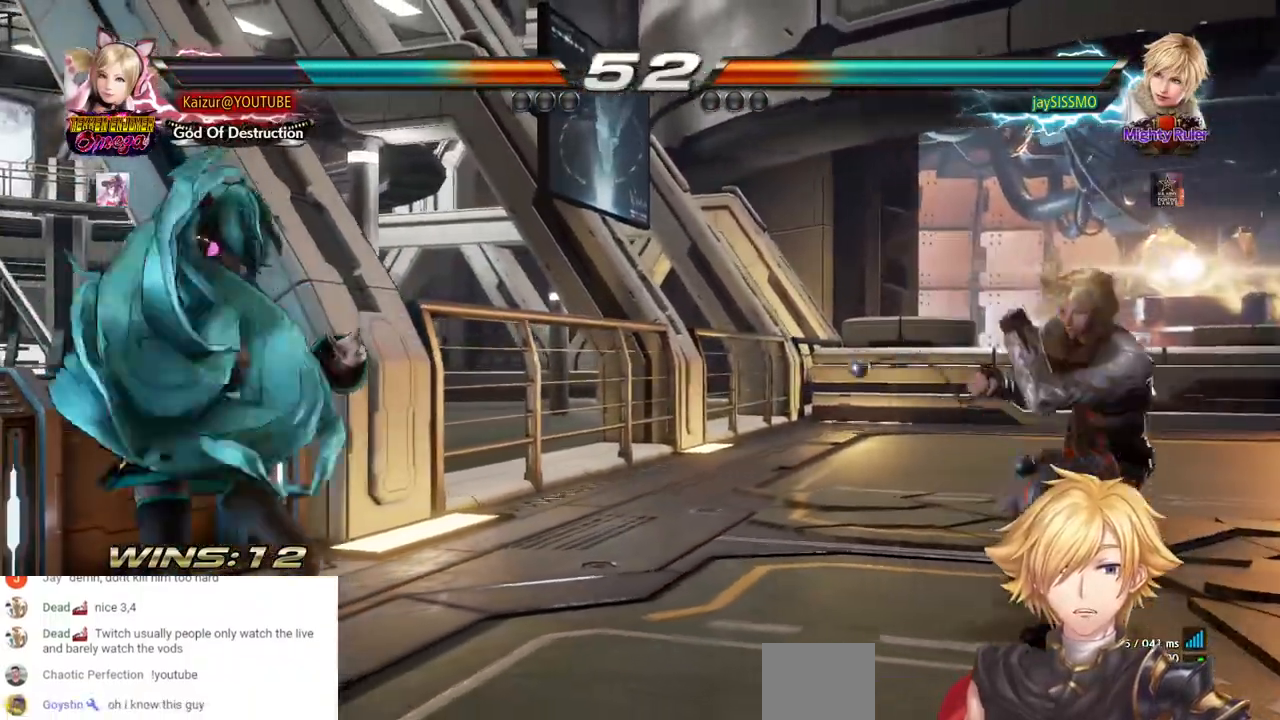
{"dt_ms": 500, "buttons": ["DPAD_RIGHT"], "left_stick": "center", "right_stick": "center", "events": [[100, "DPAD_LEFT", "up"], [167, "DPAD_DOWN", "down"], [250, "DPAD_DOWN", "up"], [383, "DPAD_RIGHT", "down"], [450, "DPAD_RIGHT", "up"], [500, "DPAD_RIGHT", "down"]]}
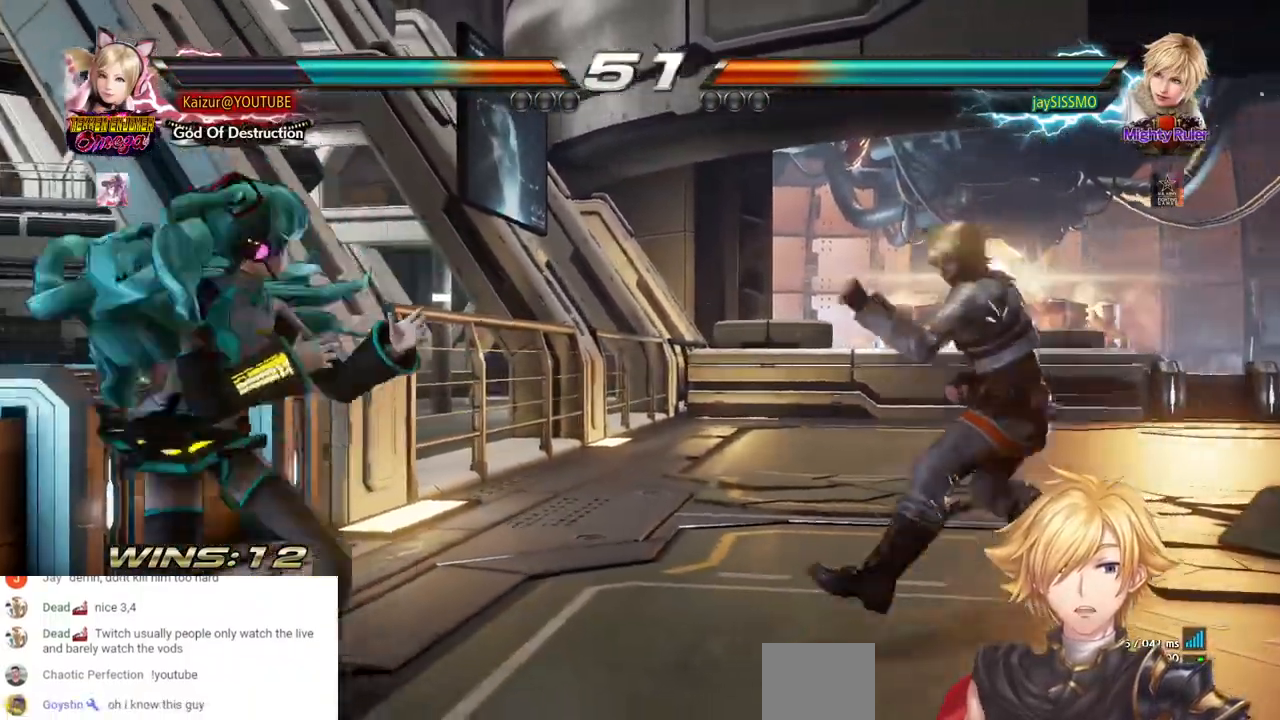
{"dt_ms": 500, "buttons": [], "left_stick": "center", "right_stick": "center", "events": [[83, "DPAD_RIGHT", "up"], [133, "DPAD_LEFT", "down"], [383, "DPAD_LEFT", "up"]]}
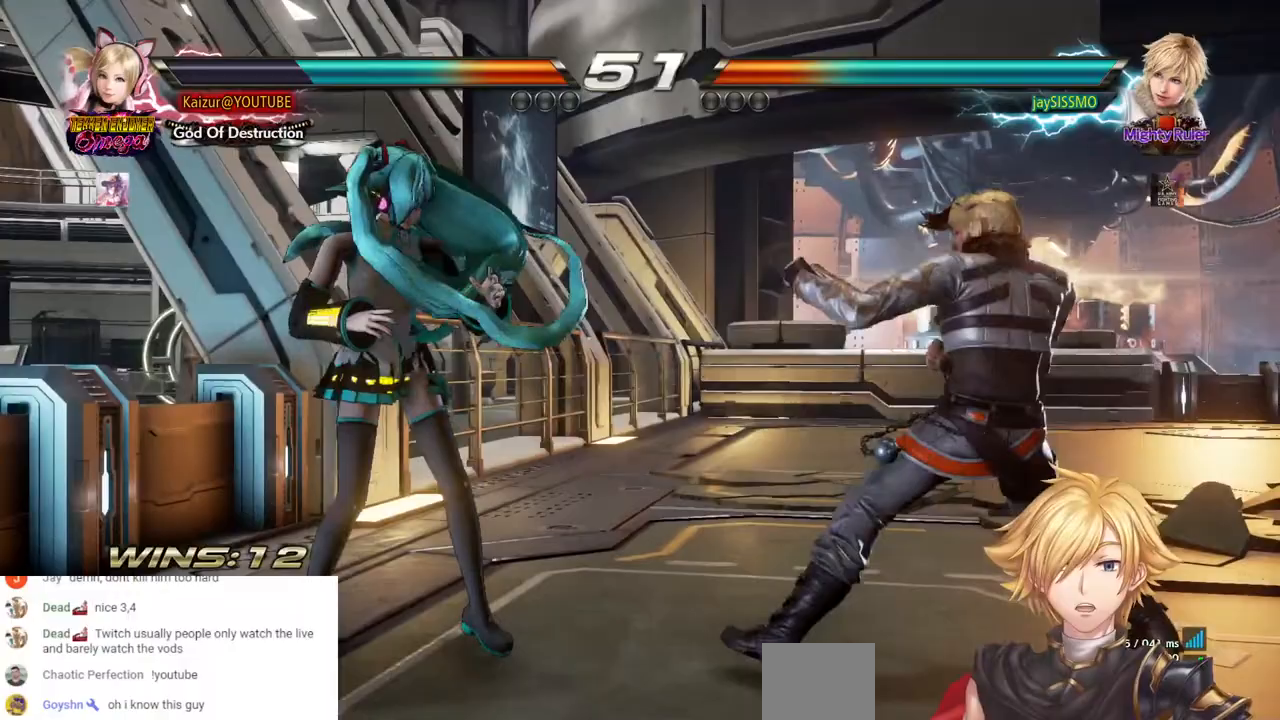
{"dt_ms": 500, "buttons": ["CROSS"], "left_stick": "center", "right_stick": "center", "events": [[17, "DPAD_RIGHT", "down"], [217, "CROSS", "down"], [250, "DPAD_UP", "down"], [367, "DPAD_UP", "up"], [500, "DPAD_RIGHT", "up"]]}
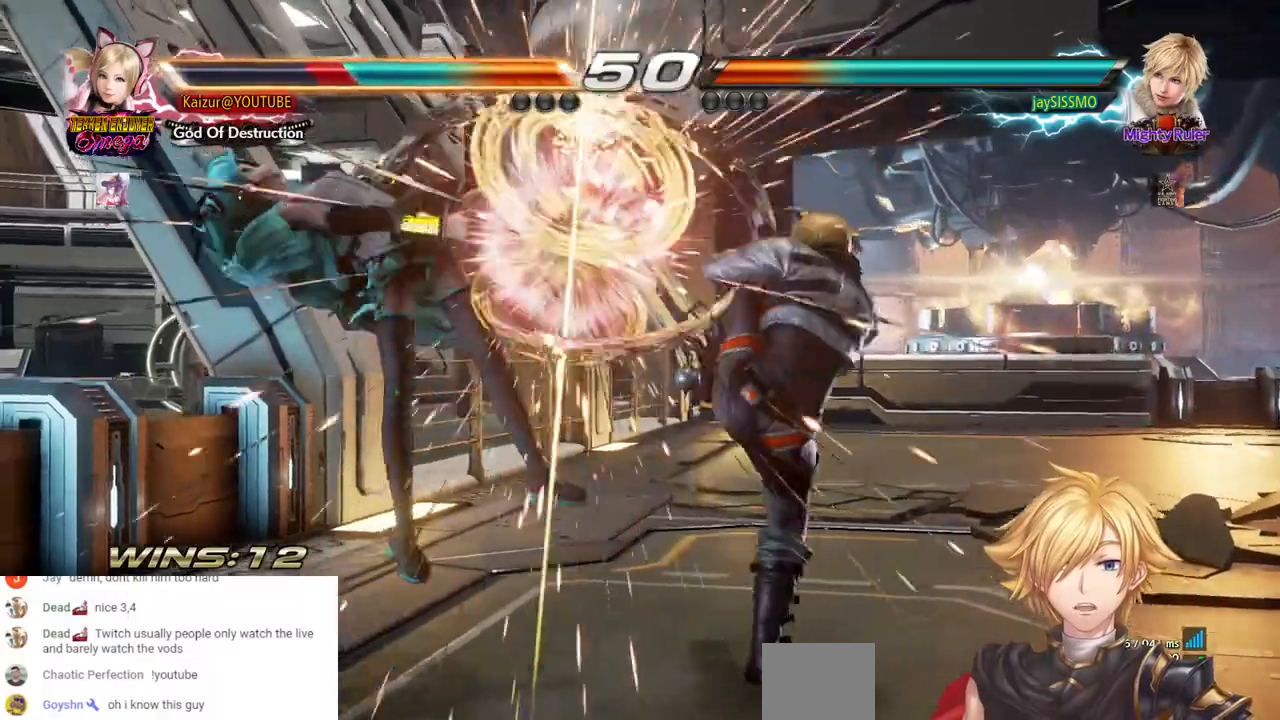
{"dt_ms": 500, "buttons": ["CROSS", "DPAD_LEFT"], "left_stick": "center", "right_stick": "center", "events": [[83, "DPAD_LEFT", "down"], [117, "CROSS", "up"], [467, "CROSS", "down"]]}
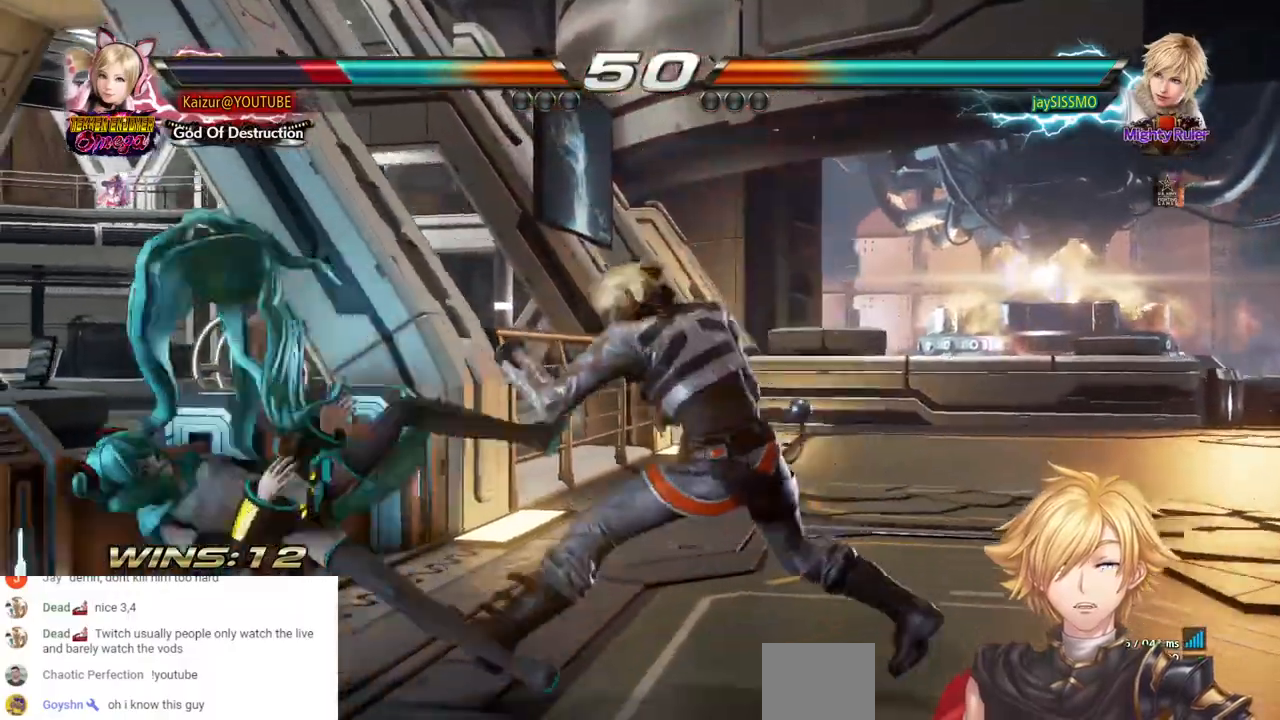
{"dt_ms": 500, "buttons": ["DPAD_LEFT"], "left_stick": "center", "right_stick": "center", "events": [[50, "CROSS", "up"], [117, "CROSS", "down"], [217, "CROSS", "up"], [267, "CROSS", "down"], [417, "CROSS", "up"]]}